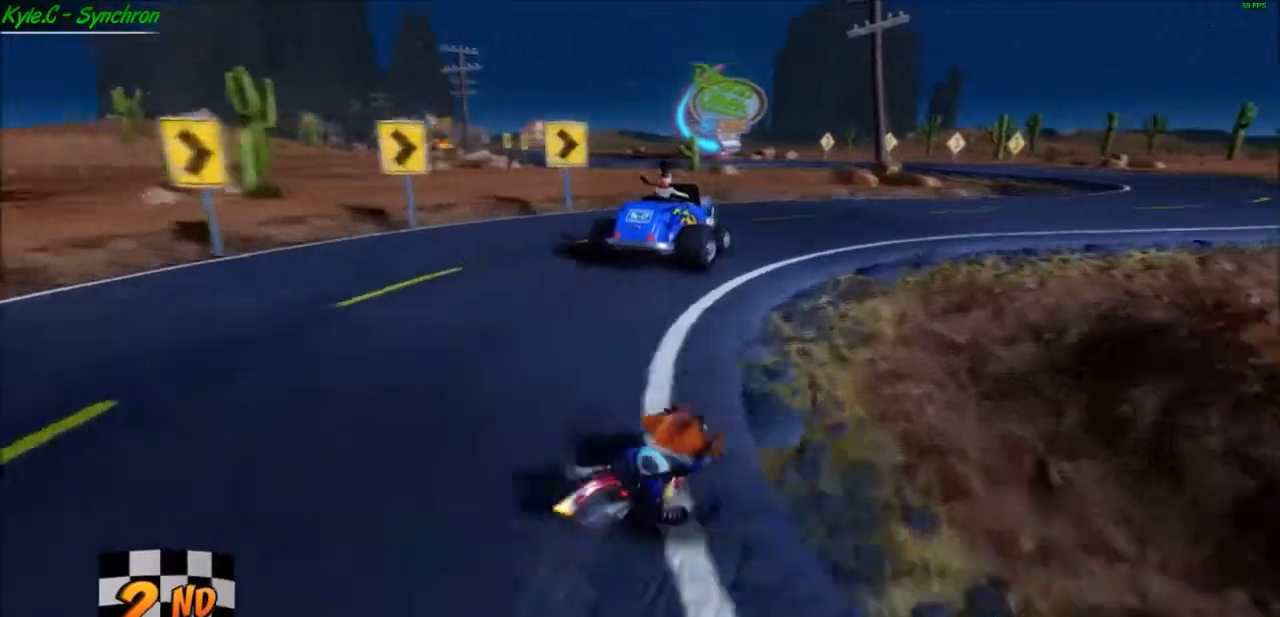
Gameplay with a controller (Xbox layout); each line is a JSON object with the inputs held at the frame after it. "events" lists button and stick changes between this image and that frame as [ms after this image, input, new state], when the widget could be followed in between. Not read: L3 R3.
{"buttons": ["A"], "left_stick": "right", "right_stick": "center", "events": []}
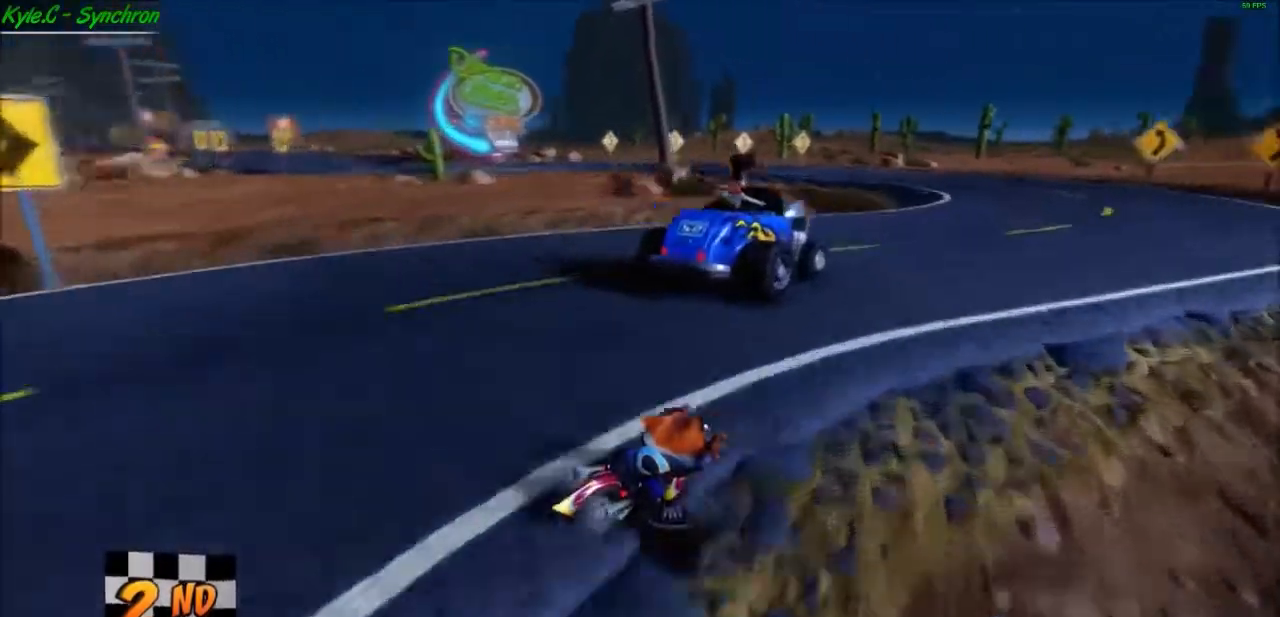
{"buttons": ["A"], "left_stick": "center", "right_stick": "center", "events": [[501, "left_stick", "center"]]}
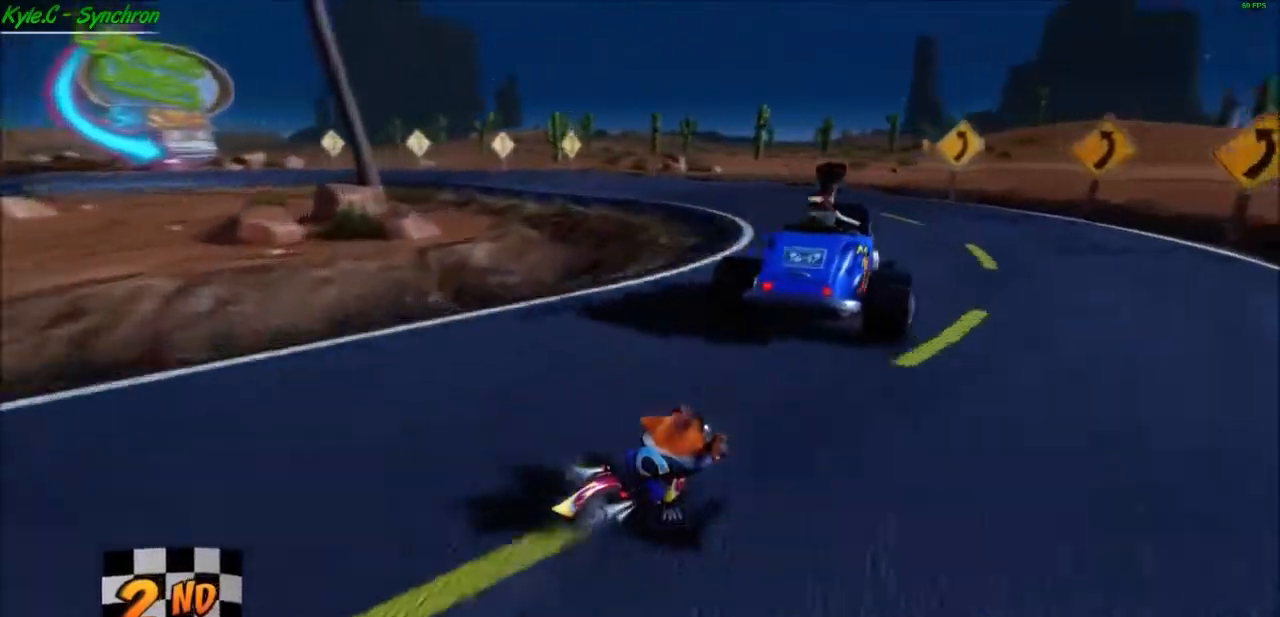
{"buttons": ["A"], "left_stick": "left", "right_stick": "center", "events": [[133, "left_stick", "left"]]}
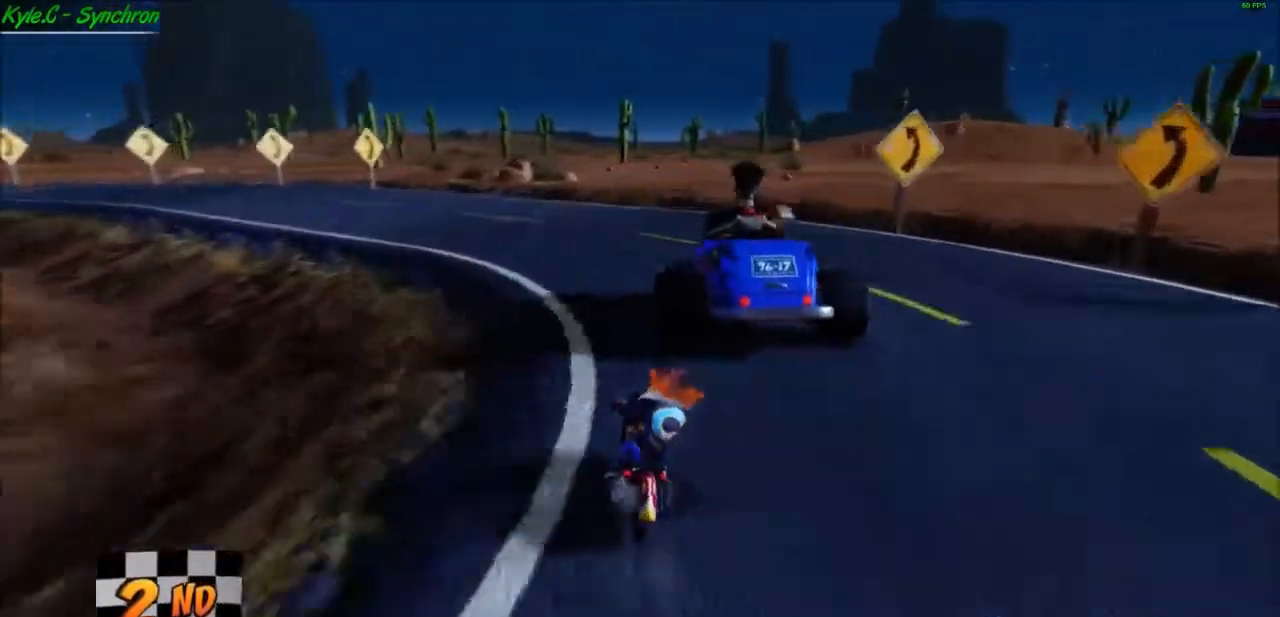
{"buttons": ["A"], "left_stick": "left", "right_stick": "center", "events": []}
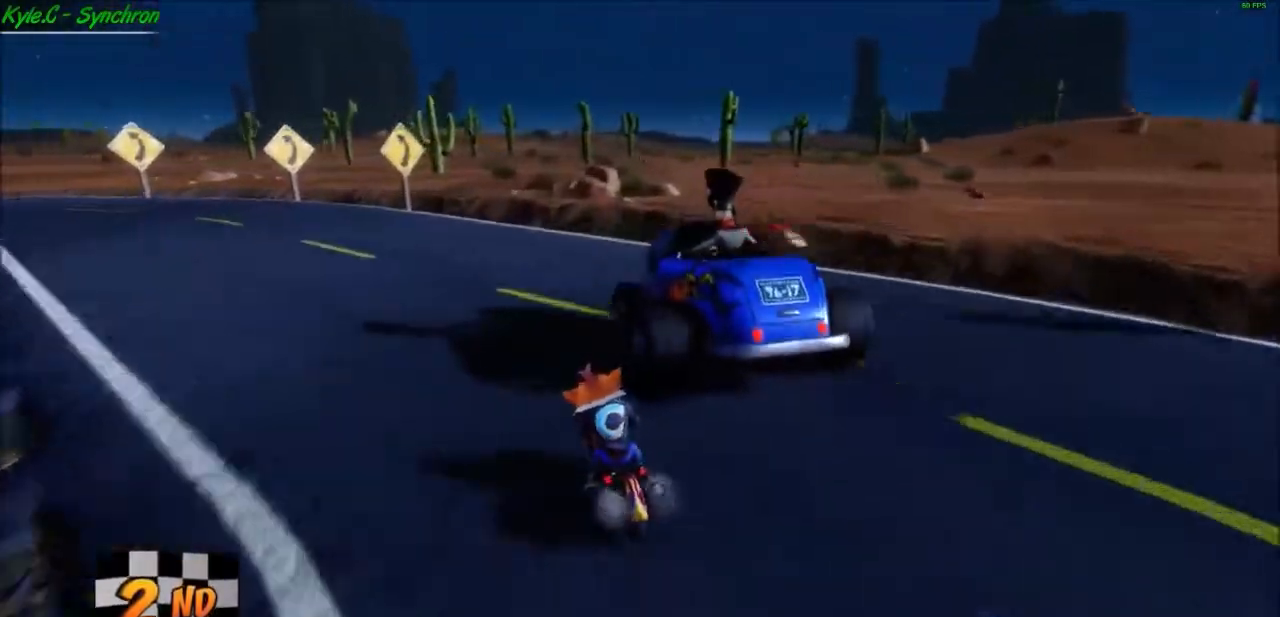
{"buttons": ["A"], "left_stick": "left", "right_stick": "center", "events": []}
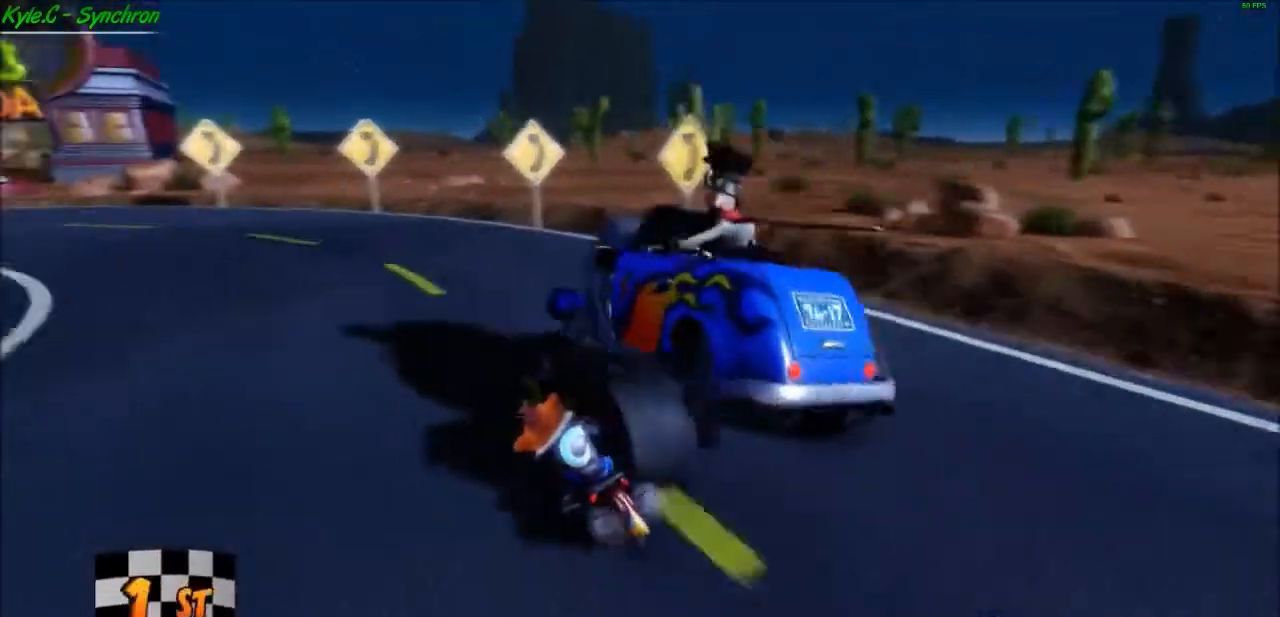
{"buttons": ["A"], "left_stick": "left", "right_stick": "center", "events": []}
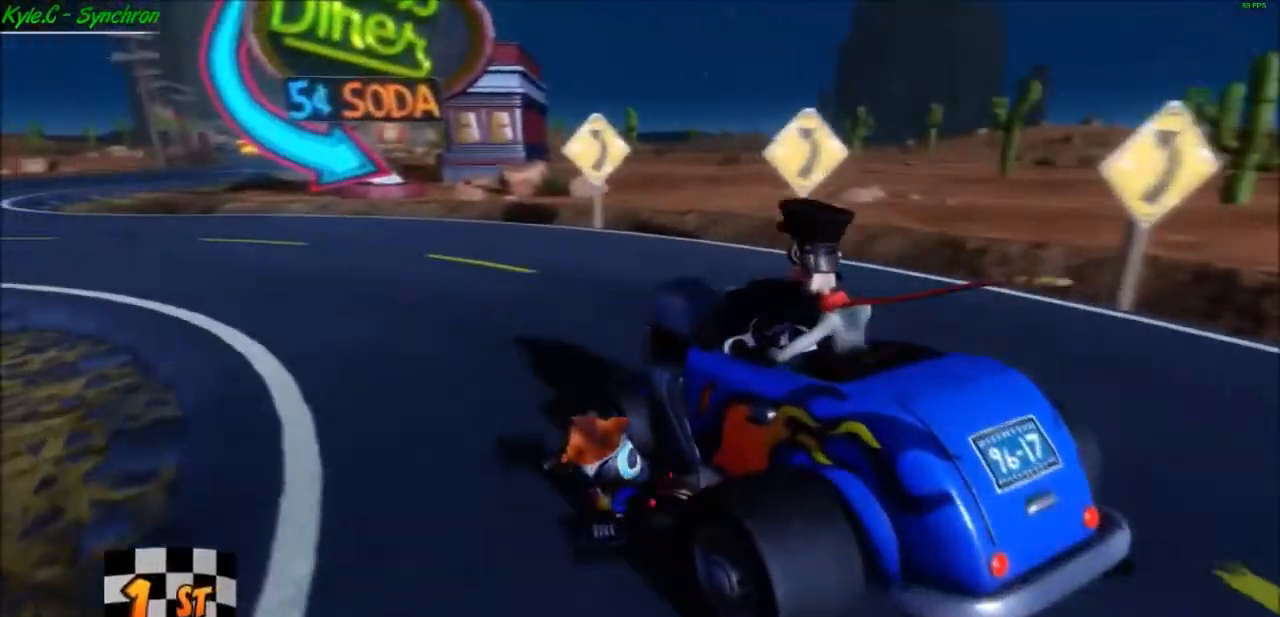
{"buttons": ["A"], "left_stick": "left", "right_stick": "center", "events": []}
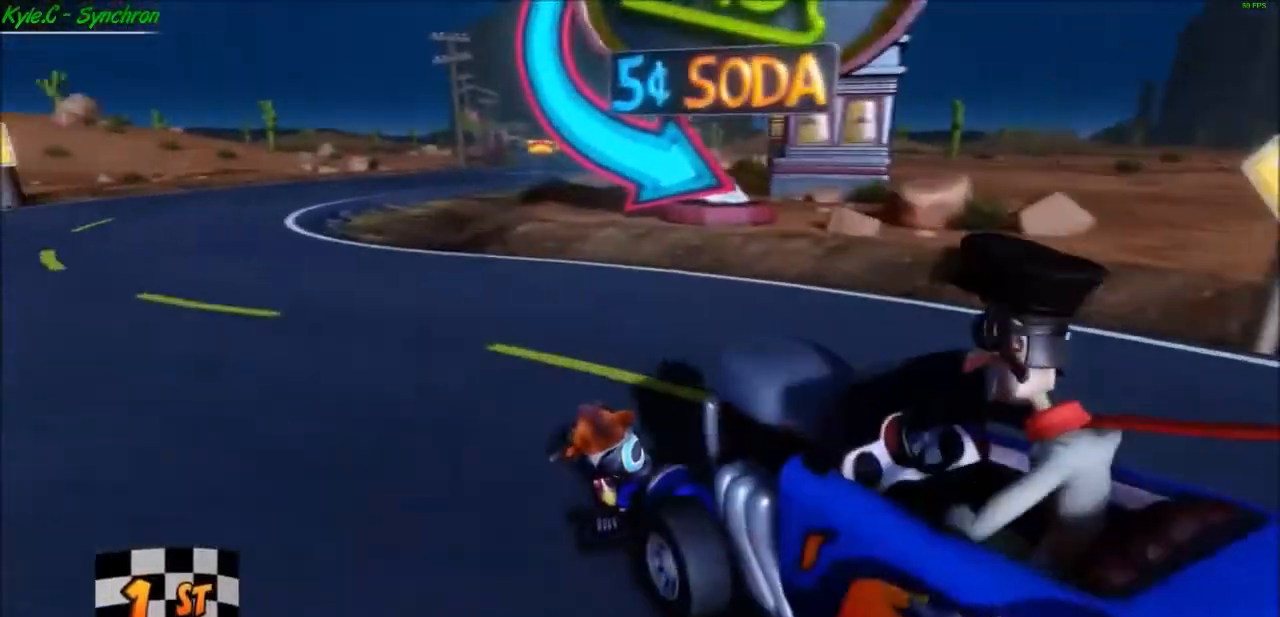
{"buttons": ["A"], "left_stick": "center", "right_stick": "center", "events": [[434, "left_stick", "center"]]}
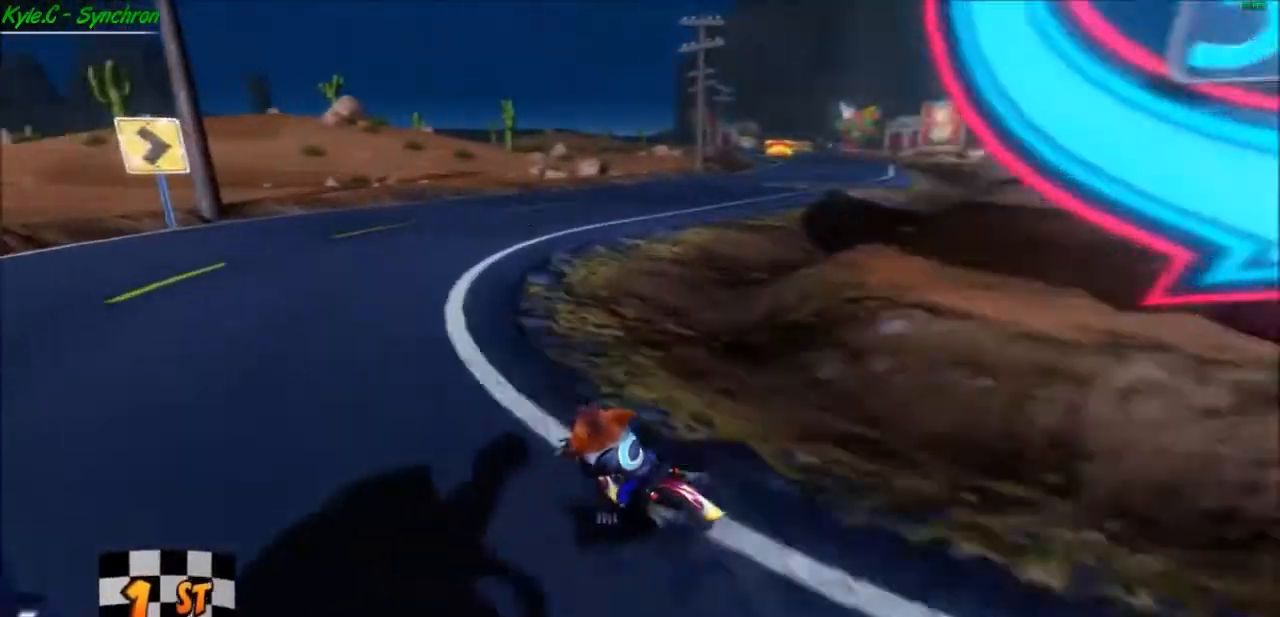
{"buttons": ["A"], "left_stick": "right", "right_stick": "center", "events": [[33, "left_stick", "right"]]}
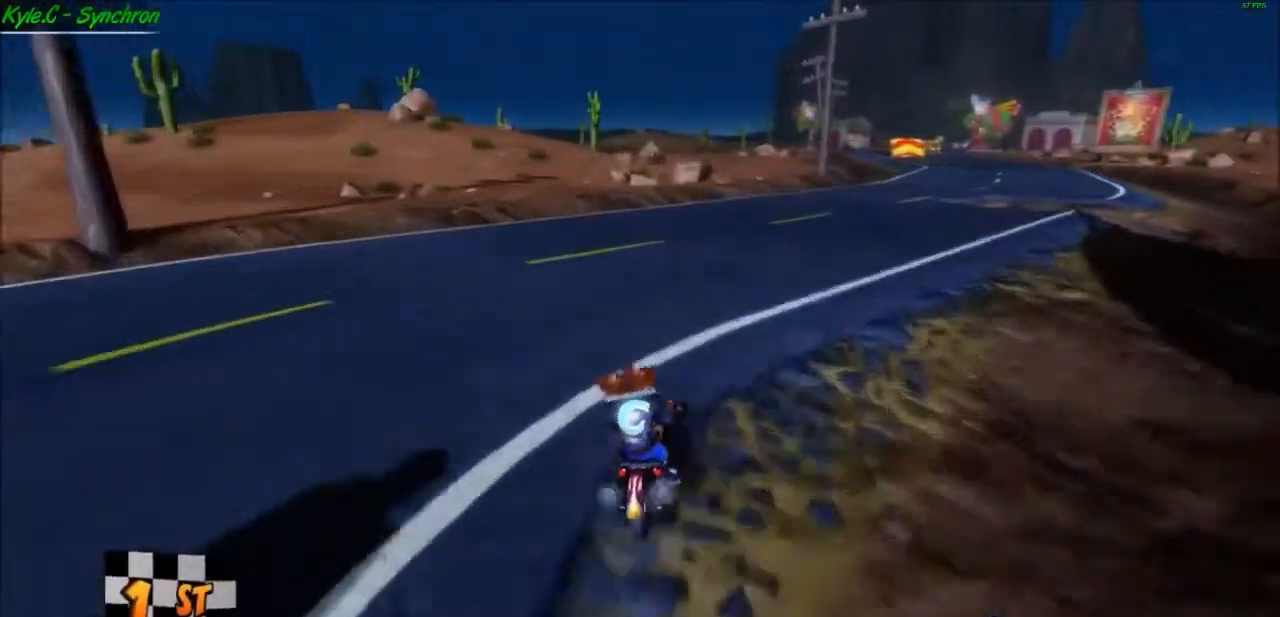
{"buttons": ["A"], "left_stick": "right", "right_stick": "center", "events": []}
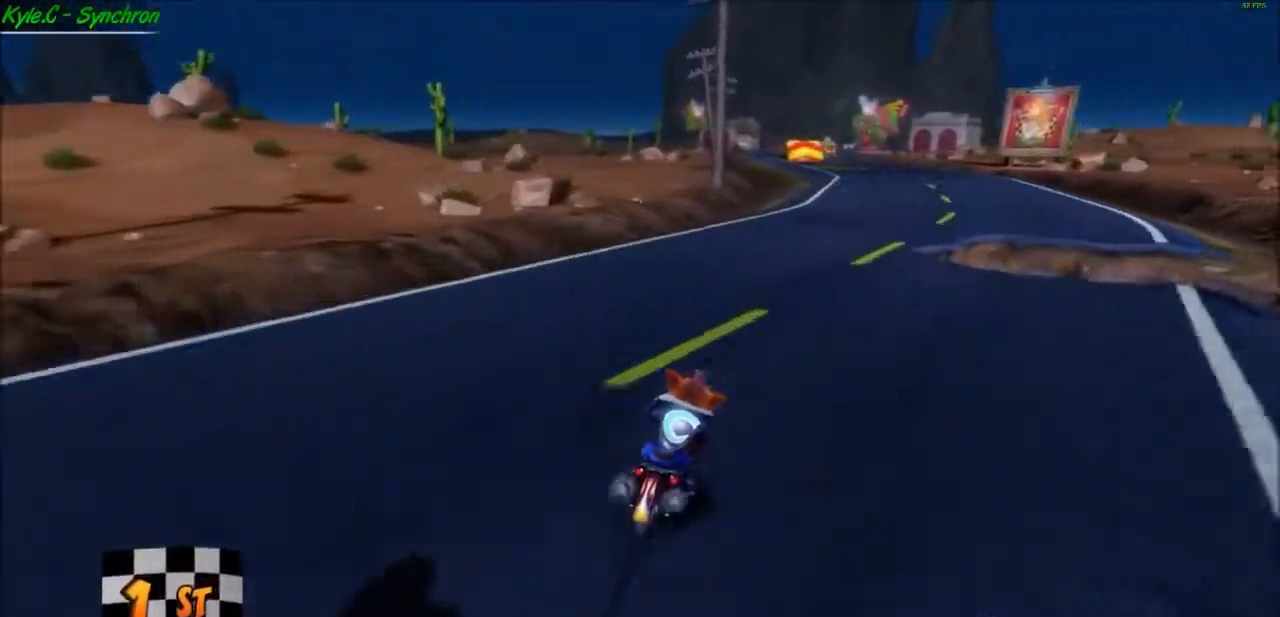
{"buttons": ["A"], "left_stick": "left", "right_stick": "center", "events": [[100, "left_stick", "center"], [367, "left_stick", "left"]]}
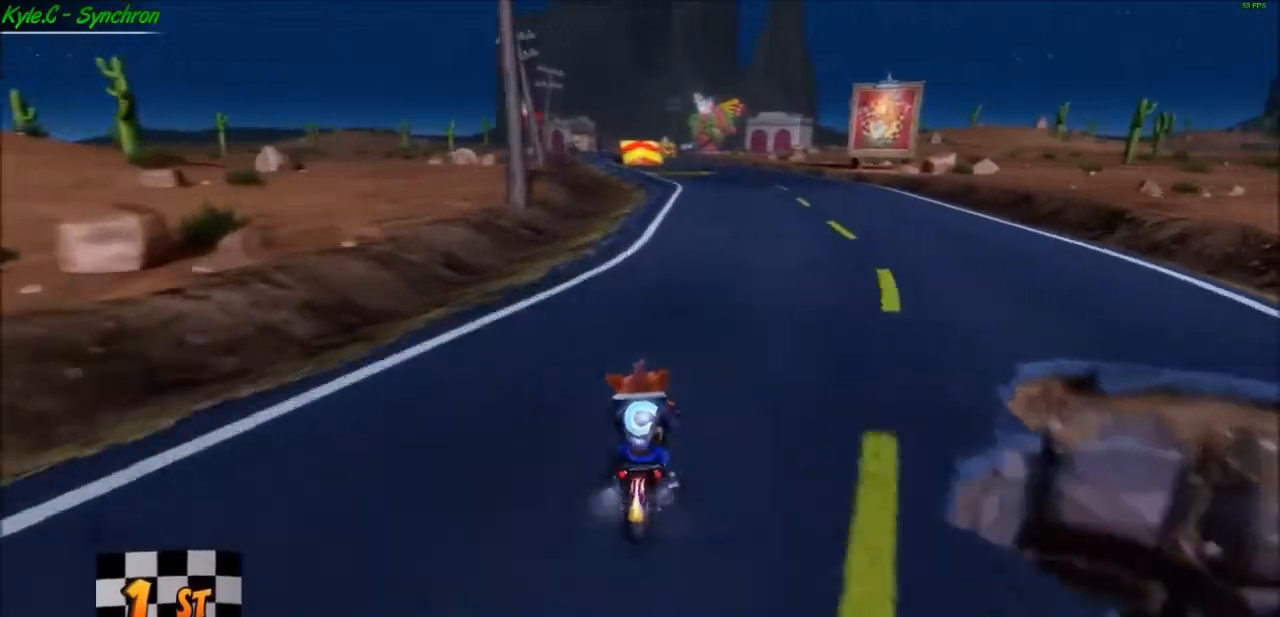
{"buttons": ["A"], "left_stick": "center", "right_stick": "center", "events": [[34, "left_stick", "center"]]}
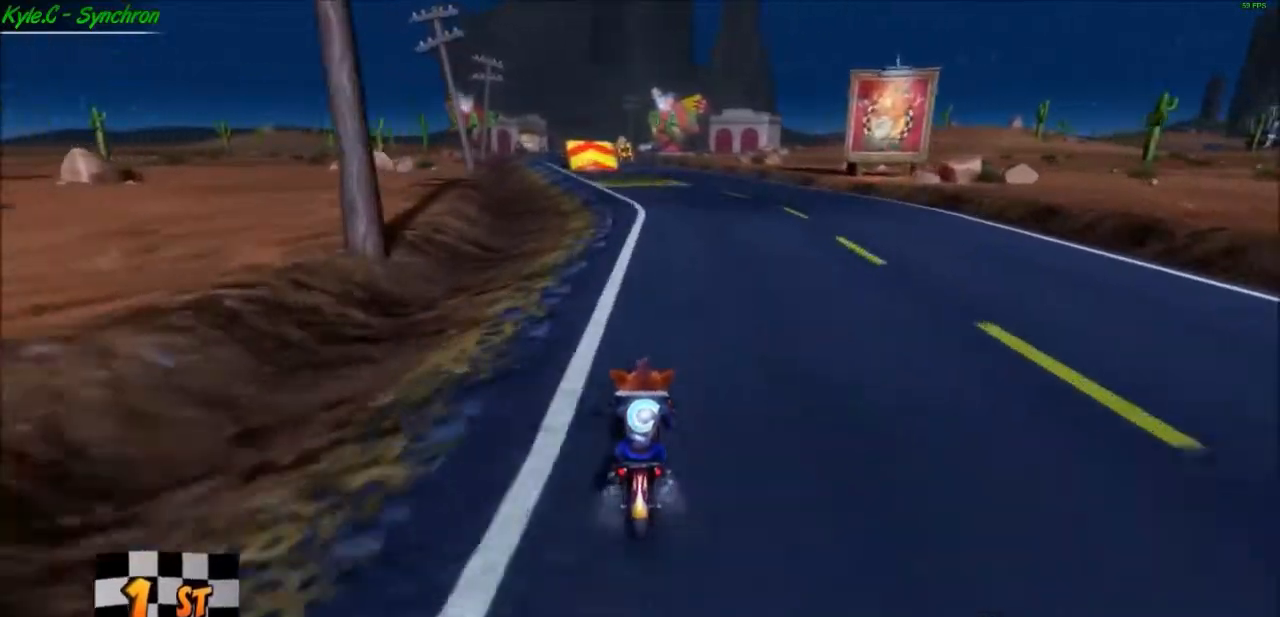
{"buttons": ["A"], "left_stick": "center", "right_stick": "center", "events": []}